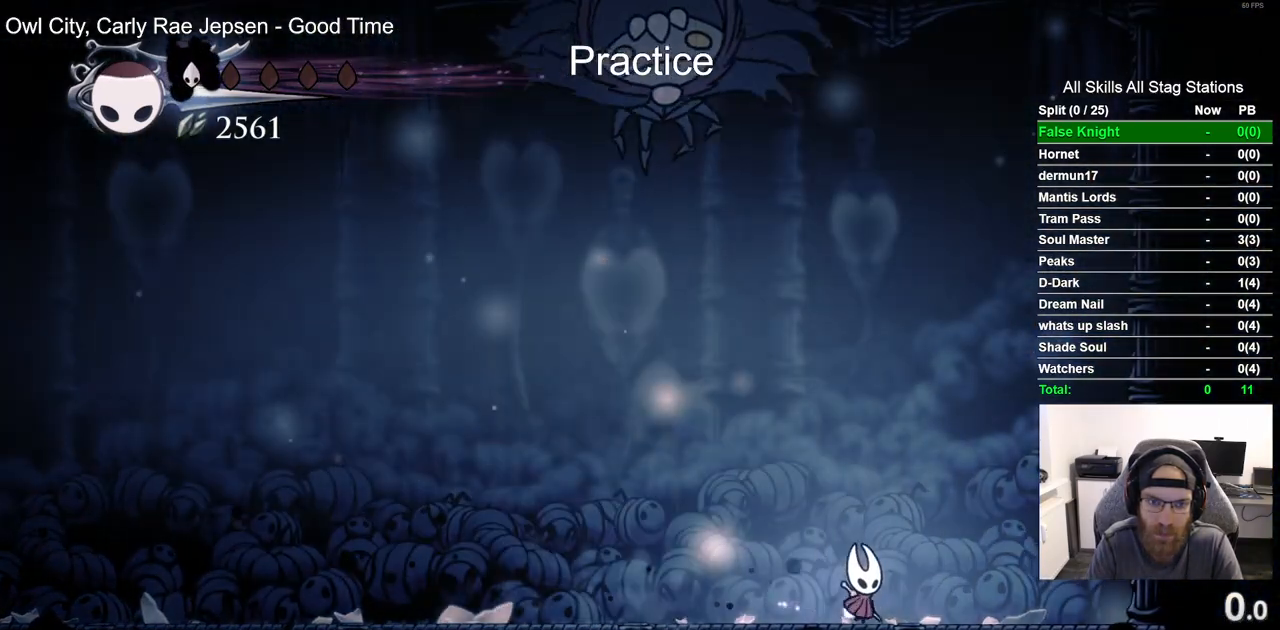
Gameplay with a controller (PlayStation layout); each line is a JSON object with the inputs held at the frame after it. "events" lists button and stick changes between this image and that frame as [ms after this image, input, new state], when the widget could be followed in between.
{"buttons": ["DPAD_LEFT"], "left_stick": "center", "right_stick": "center", "events": [[100, "DPAD_LEFT", "down"], [100, "DPAD_RIGHT", "up"], [150, "R2", "down"], [367, "R2", "up"]]}
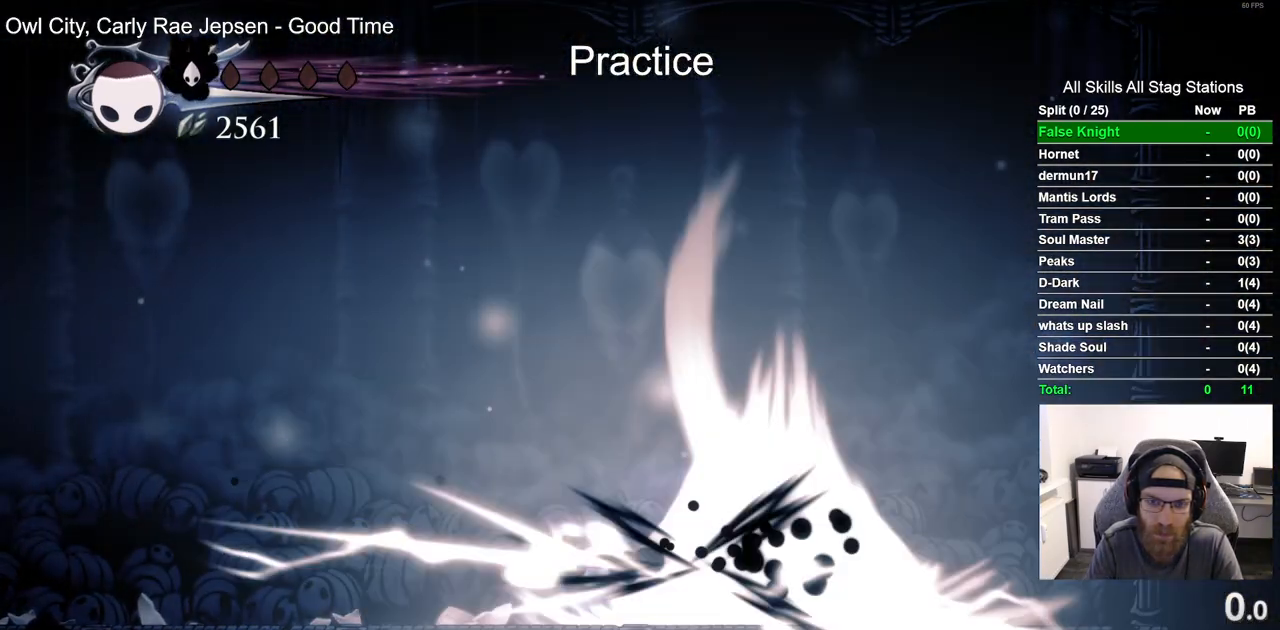
{"buttons": ["DPAD_LEFT"], "left_stick": "center", "right_stick": "center", "events": []}
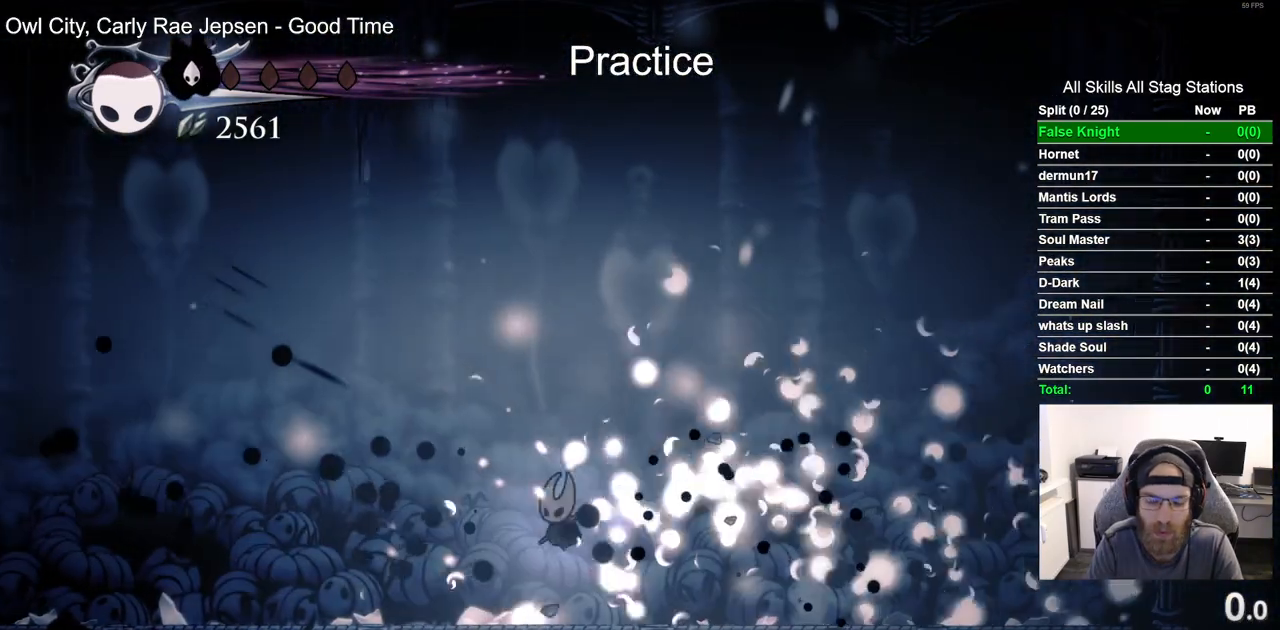
{"buttons": [], "left_stick": "center", "right_stick": "center", "events": [[50, "DPAD_LEFT", "up"]]}
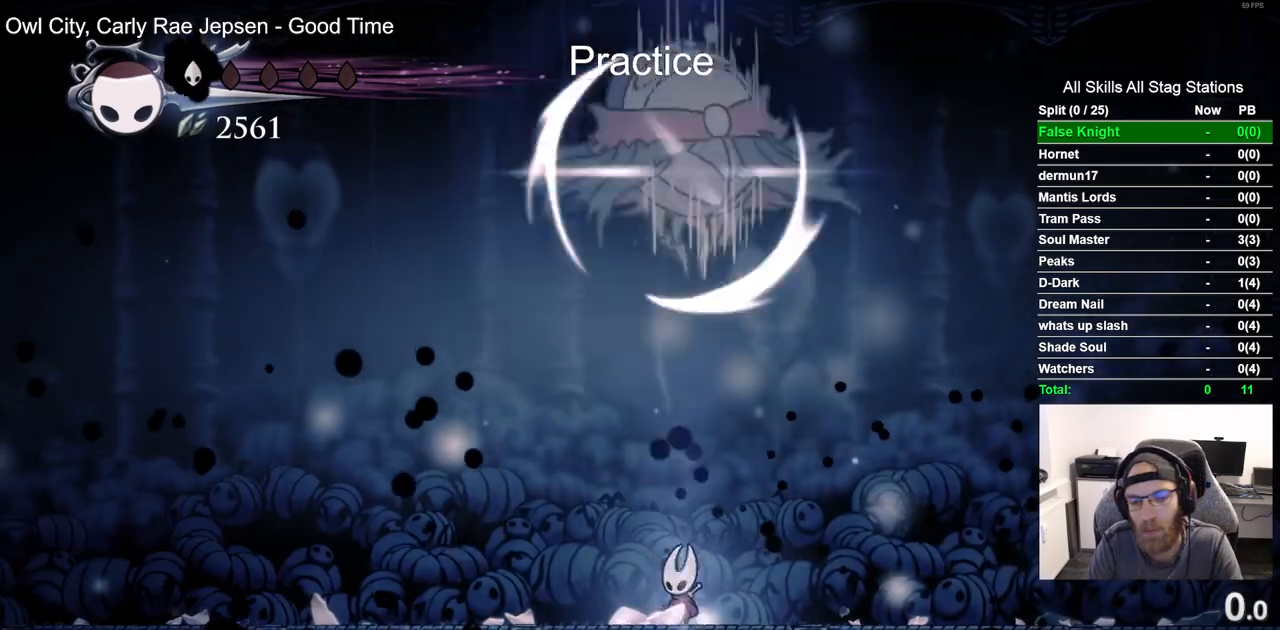
{"buttons": ["R2", "DPAD_LEFT"], "left_stick": "center", "right_stick": "center", "events": [[283, "DPAD_LEFT", "down"], [467, "R2", "down"]]}
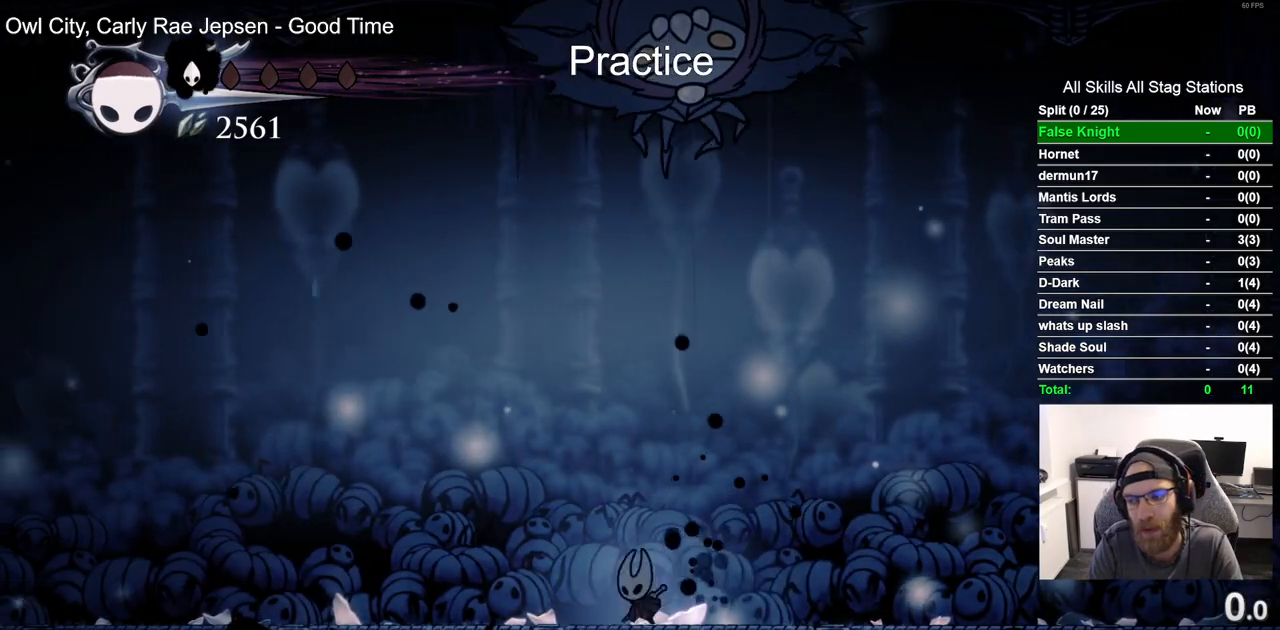
{"buttons": ["DPAD_LEFT"], "left_stick": "center", "right_stick": "center", "events": [[233, "R2", "up"]]}
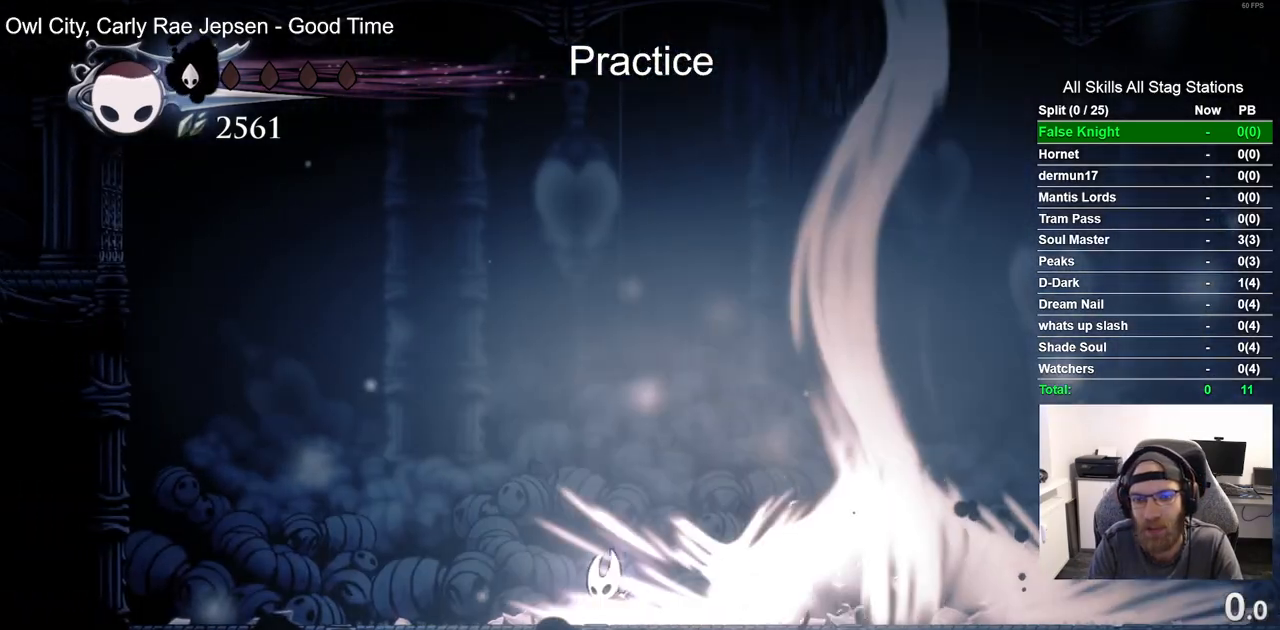
{"buttons": [], "left_stick": "center", "right_stick": "center", "events": [[417, "DPAD_LEFT", "up"]]}
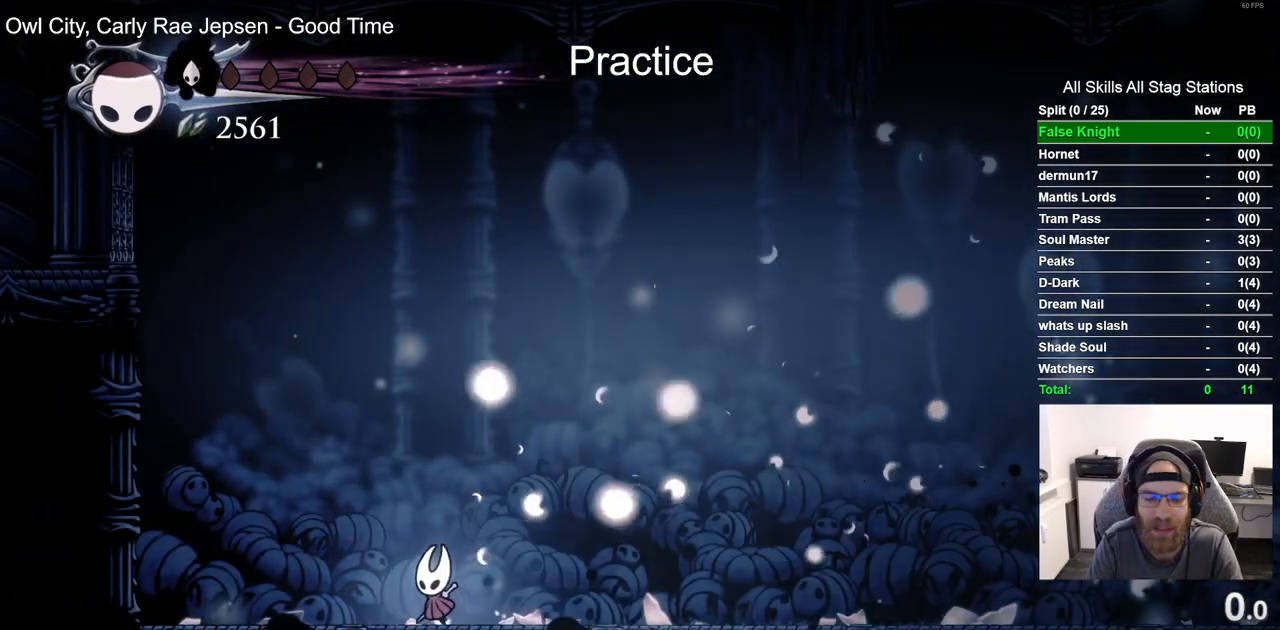
{"buttons": ["DPAD_RIGHT"], "left_stick": "center", "right_stick": "center", "events": [[33, "DPAD_RIGHT", "down"]]}
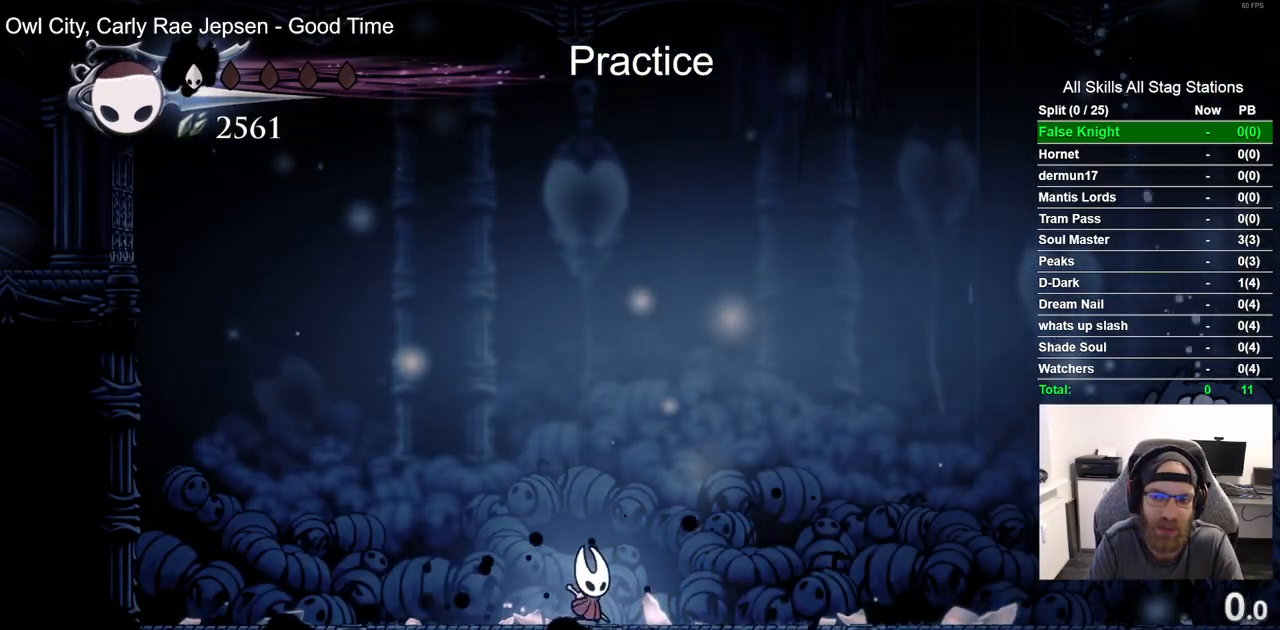
{"buttons": ["DPAD_RIGHT"], "left_stick": "center", "right_stick": "center", "events": [[17, "R2", "down"], [300, "R2", "up"], [367, "DPAD_LEFT", "down"], [500, "DPAD_LEFT", "up"]]}
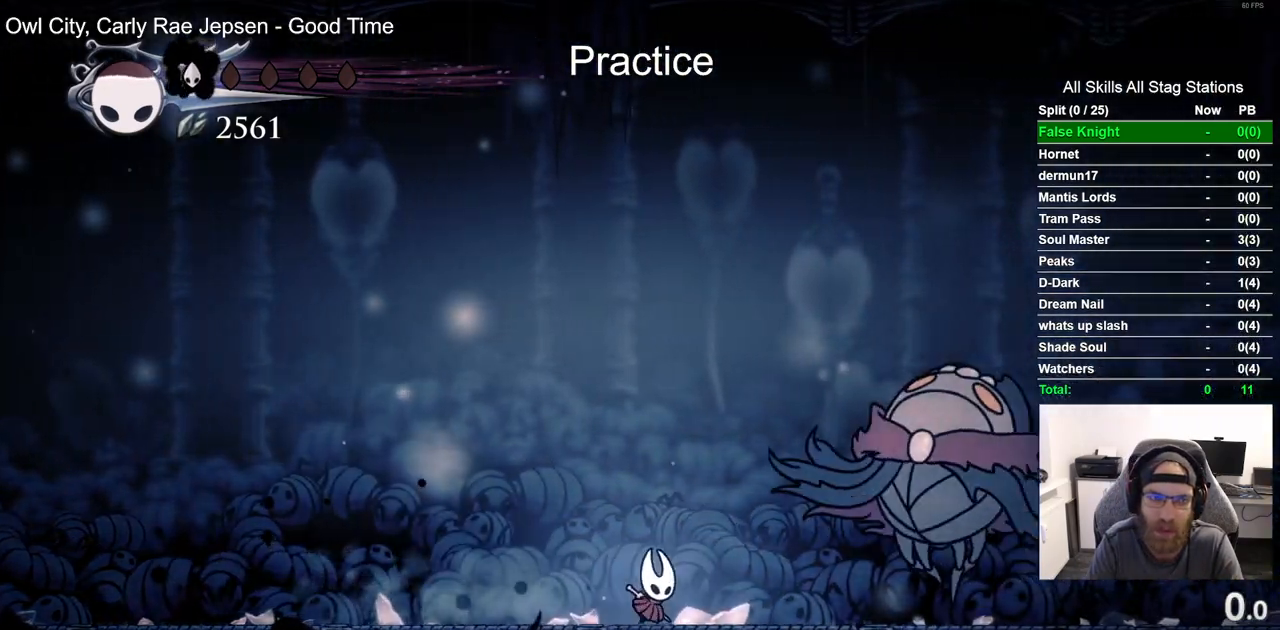
{"buttons": ["DPAD_RIGHT"], "left_stick": "center", "right_stick": "center"}
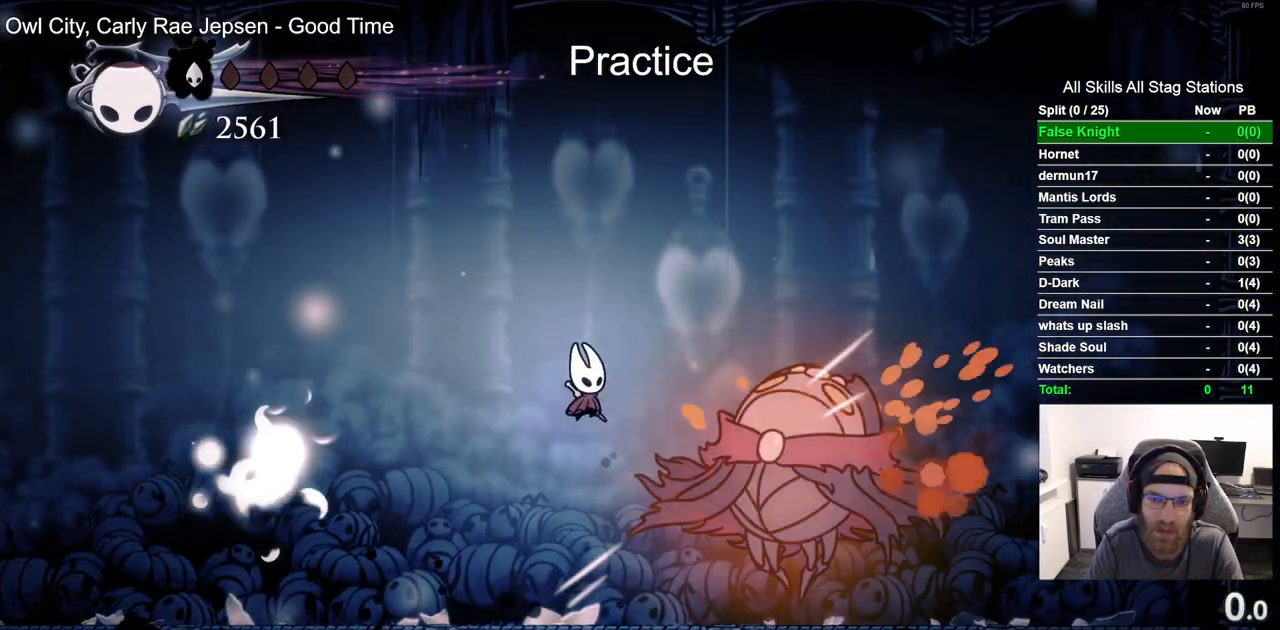
{"buttons": [], "left_stick": "center", "right_stick": "center"}
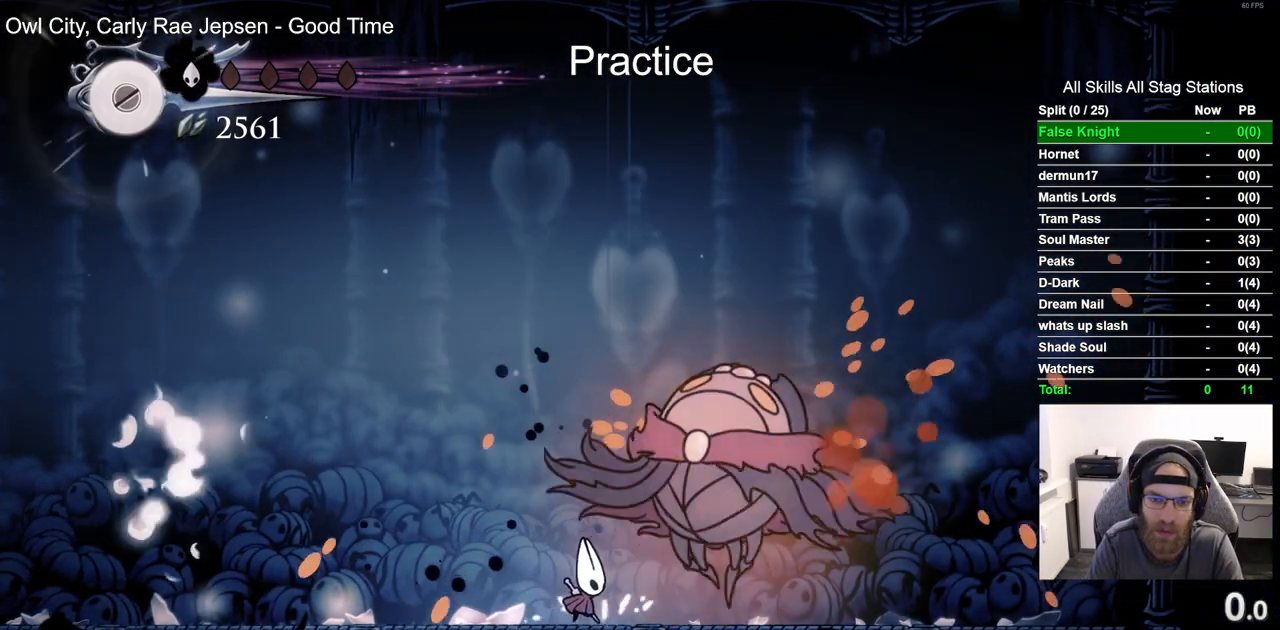
{"buttons": ["R2", "DPAD_LEFT"], "left_stick": "center", "right_stick": "center", "events": [[100, "SQUARE", "down"], [217, "SQUARE", "up"], [300, "DPAD_LEFT", "down"], [417, "R2", "down"]]}